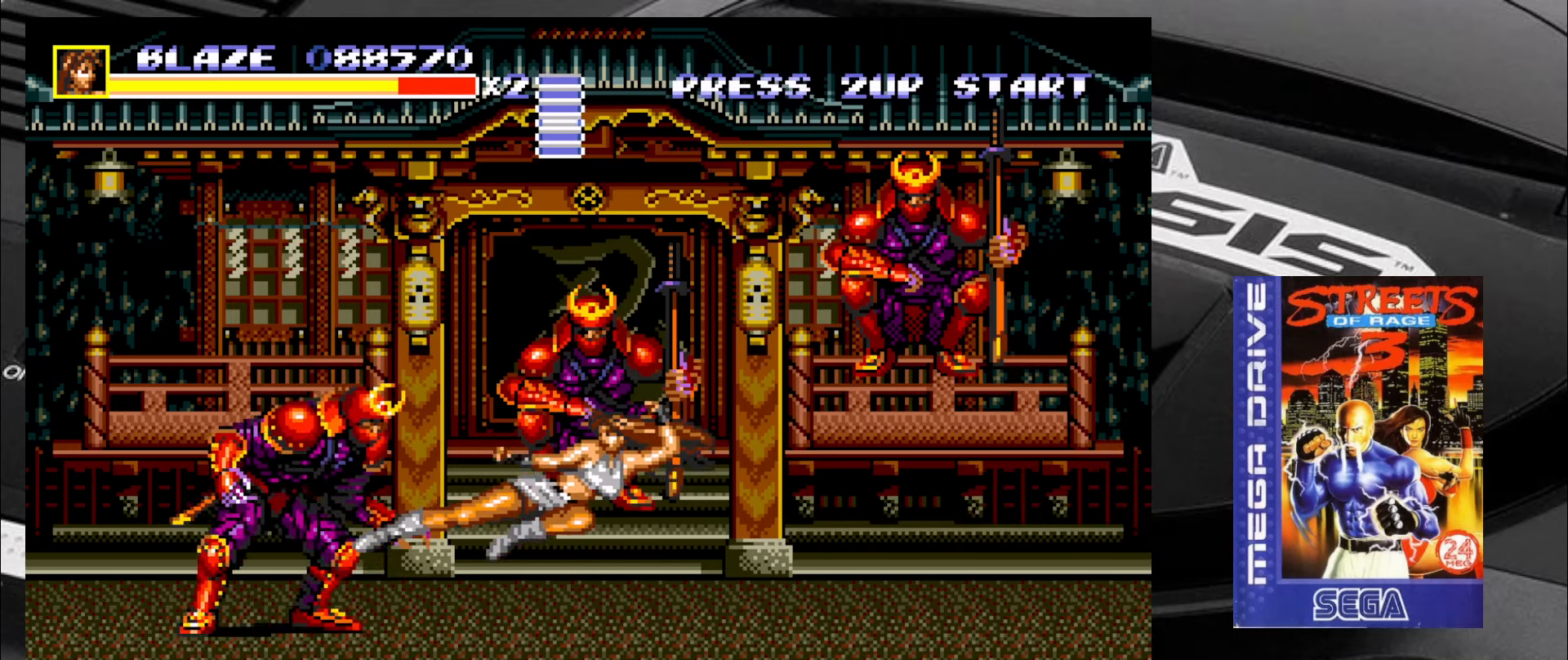
Gameplay with a controller (arcade stick); each line is a JSON object with the inputs held at the frame after it. "events" lists button and stick changes between this image and that frame as [ms after this image, input, new state], when the widget could be followed in between. Not read: L3 R3 SQUARE TRIANGLE.
{"buttons": [], "left_stick": "up-left", "events": [[133, "left_stick", "up-left"]]}
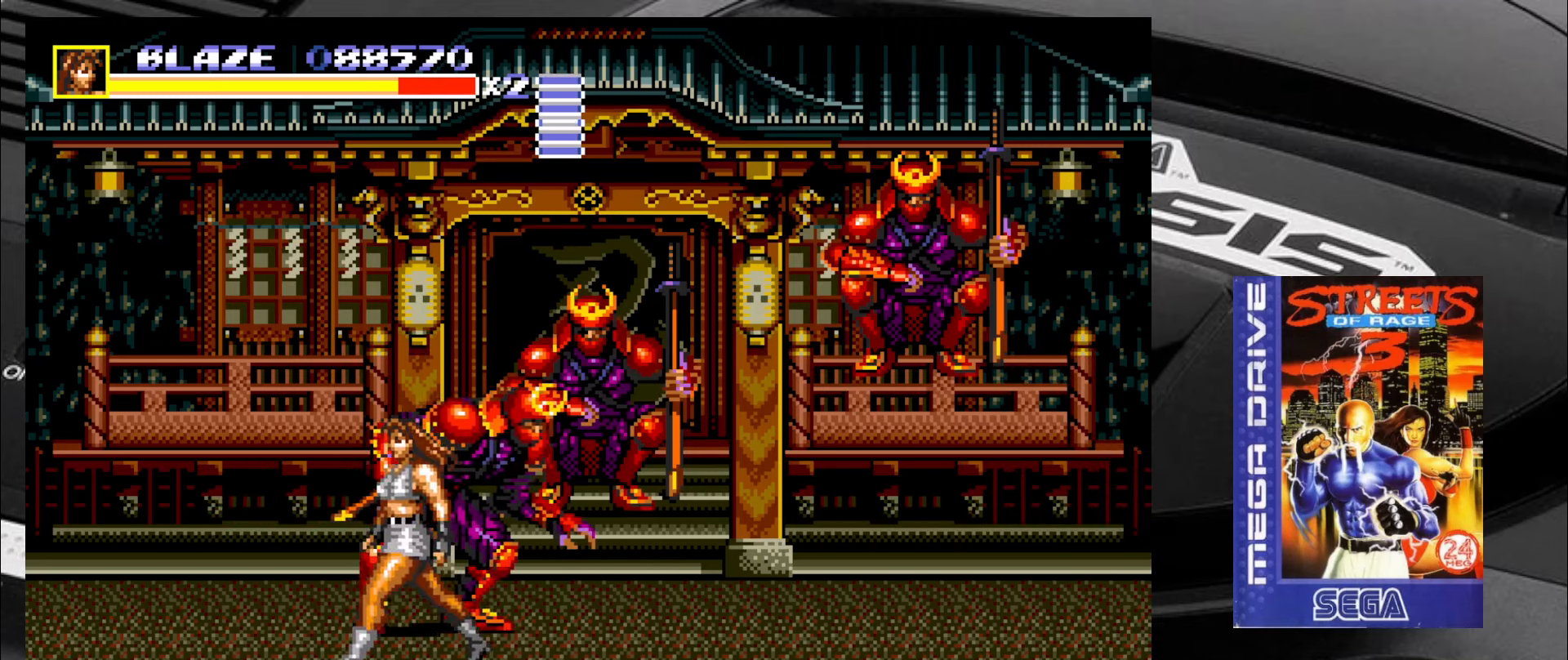
{"buttons": ["CIRCLE"], "left_stick": "up-right", "events": [[33, "CIRCLE", "down"], [83, "CIRCLE", "up"], [166, "left_stick", "up-right"], [366, "CIRCLE", "down"], [450, "CIRCLE", "up"], [483, "CIRCLE", "down"]]}
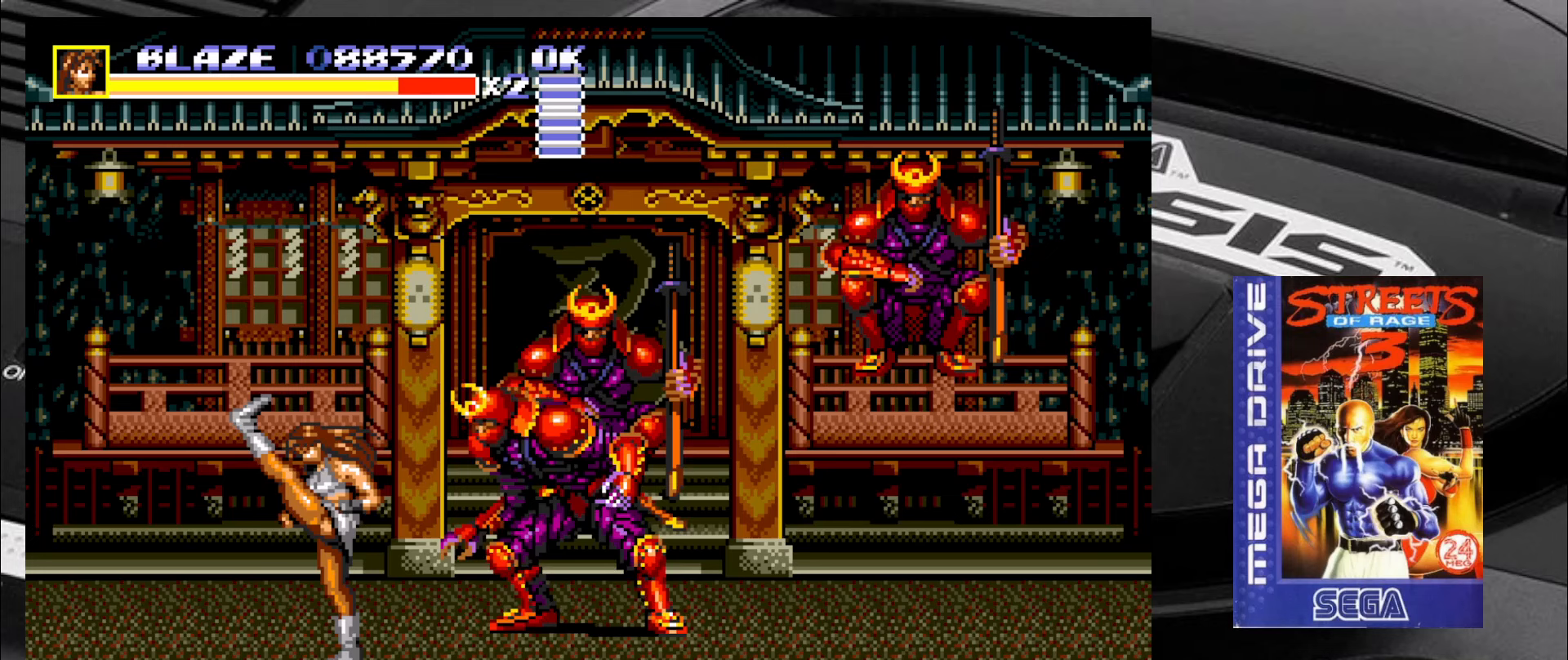
{"buttons": [], "left_stick": "up-right", "events": [[67, "CIRCLE", "up"], [167, "CIRCLE", "down"], [200, "CIRCLE", "up"], [283, "CIRCLE", "down"], [317, "CIRCLE", "up"], [367, "CIRCLE", "down"], [450, "CIRCLE", "up"]]}
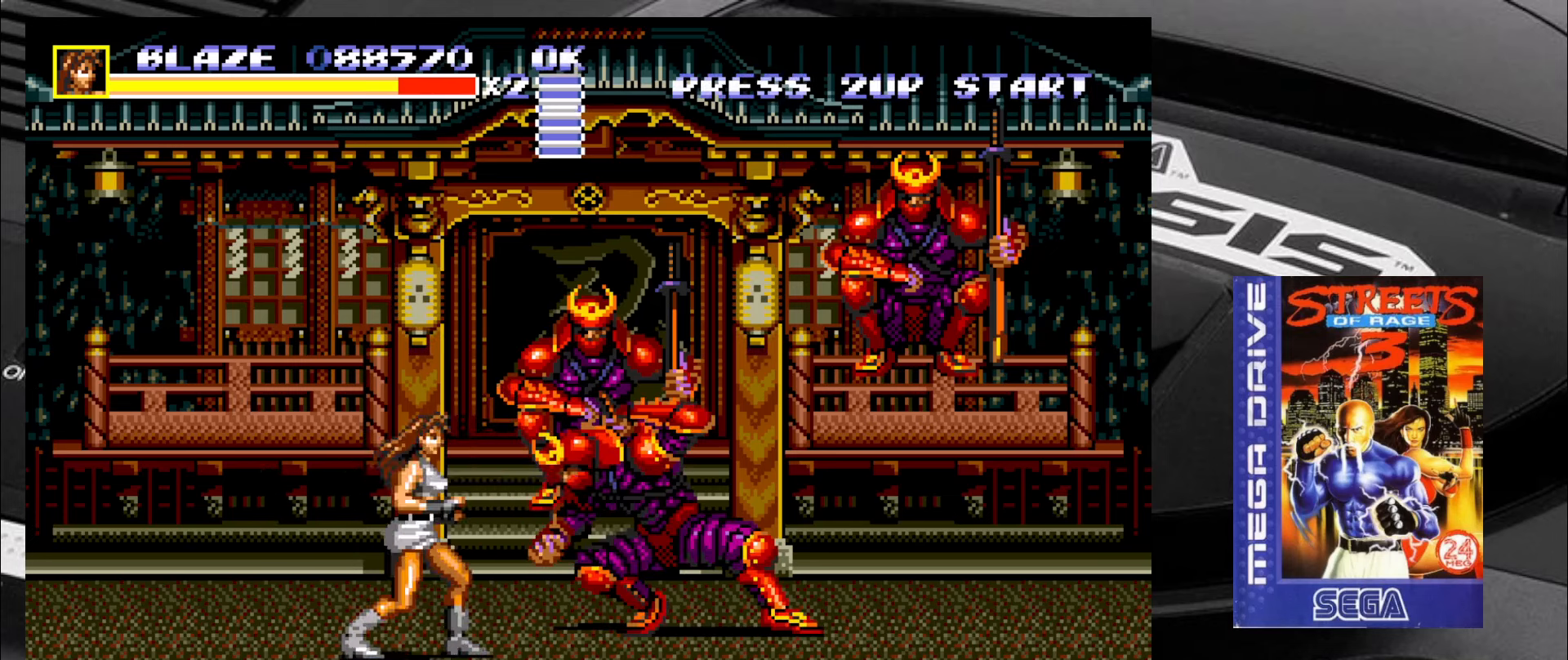
{"buttons": [], "left_stick": "right", "events": [[33, "CIRCLE", "down"], [100, "CIRCLE", "up"], [150, "CIRCLE", "down"], [233, "CIRCLE", "up"], [283, "CIRCLE", "down"], [350, "CIRCLE", "up"], [400, "CIRCLE", "down"], [467, "CIRCLE", "up"], [467, "left_stick", "right"]]}
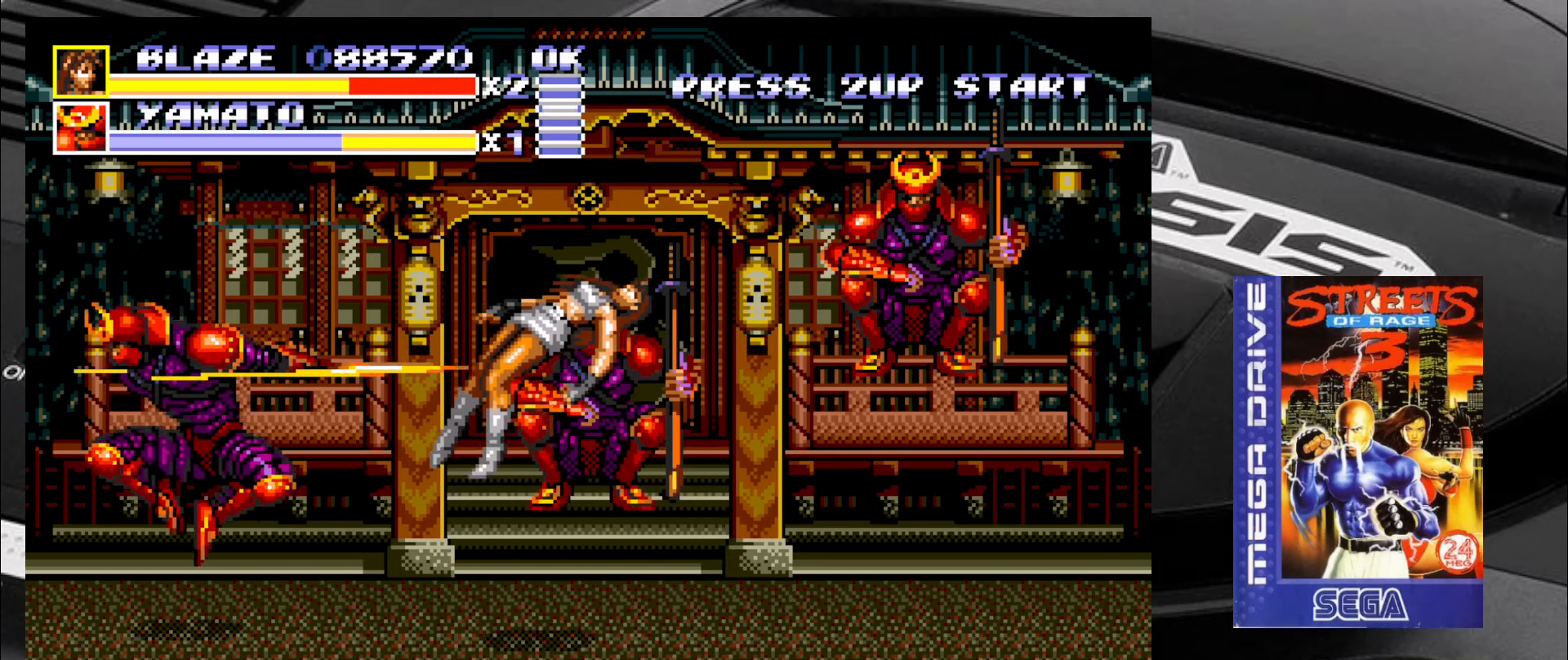
{"buttons": [], "left_stick": "center", "events": [[133, "left_stick", "down"], [183, "left_stick", "left"], [350, "left_stick", "center"]]}
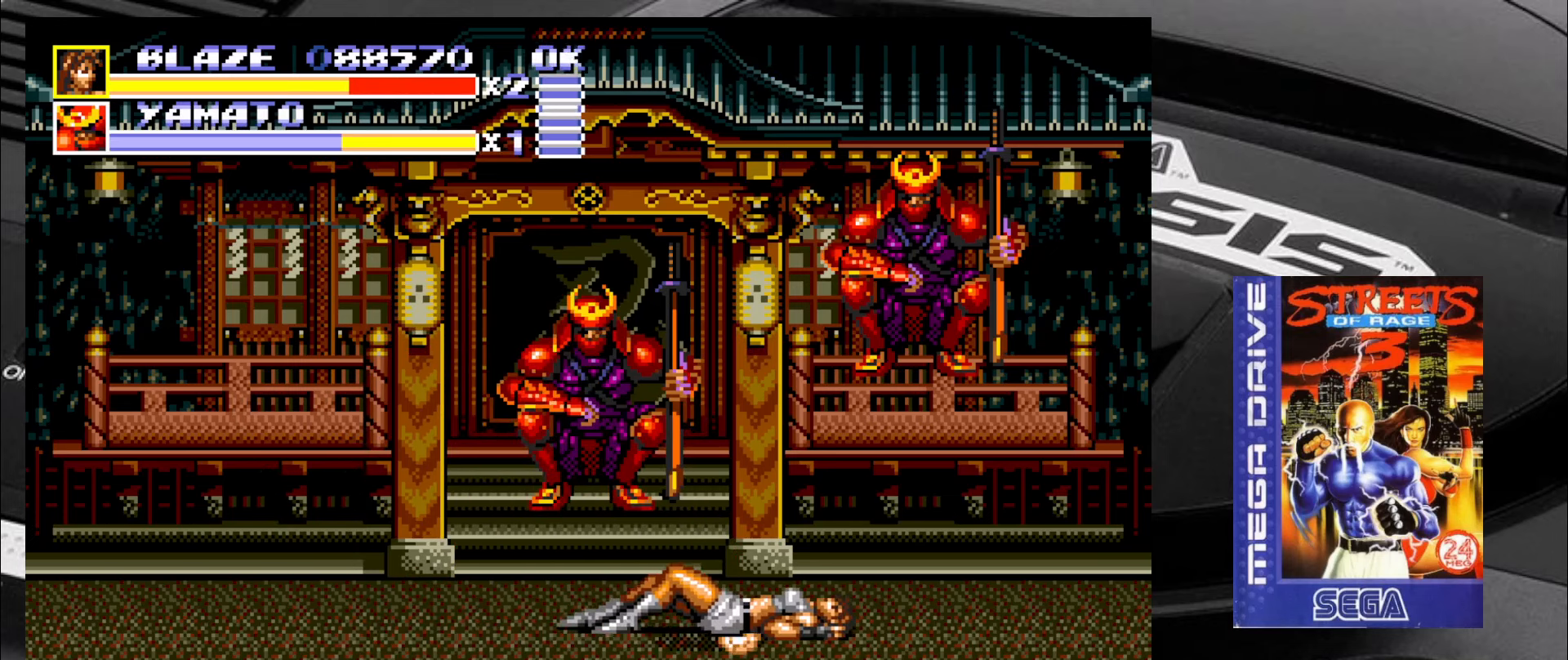
{"buttons": [], "left_stick": "center", "events": []}
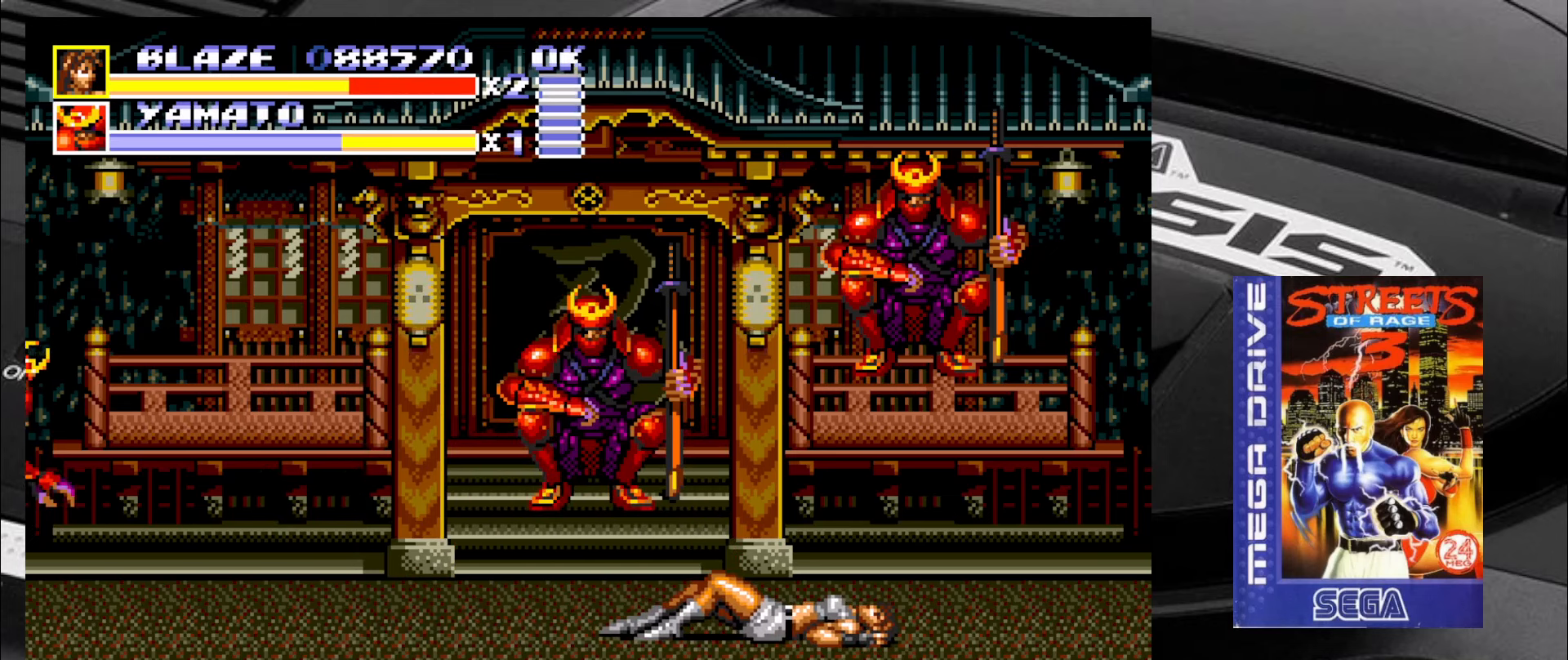
{"buttons": [], "left_stick": "down-left", "events": [[250, "left_stick", "down"], [300, "left_stick", "down-left"]]}
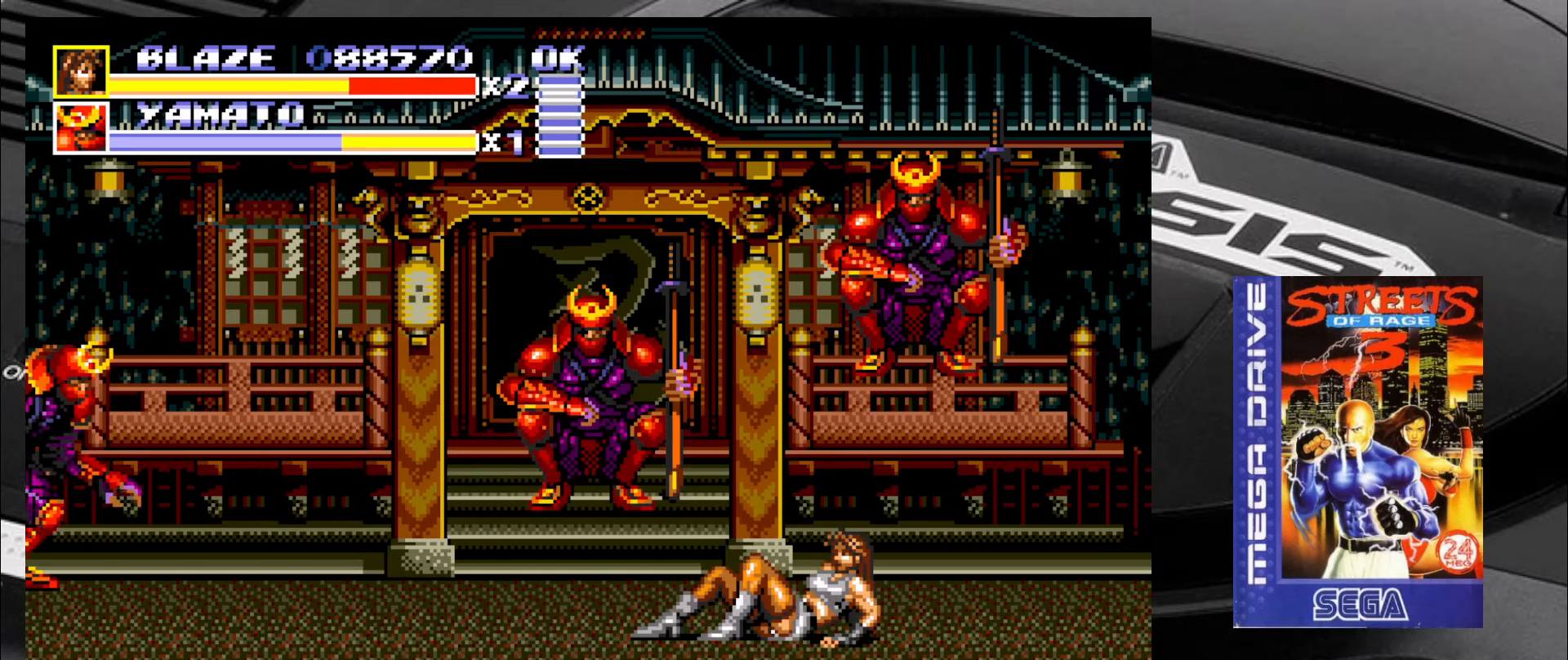
{"buttons": [], "left_stick": "down-left", "events": []}
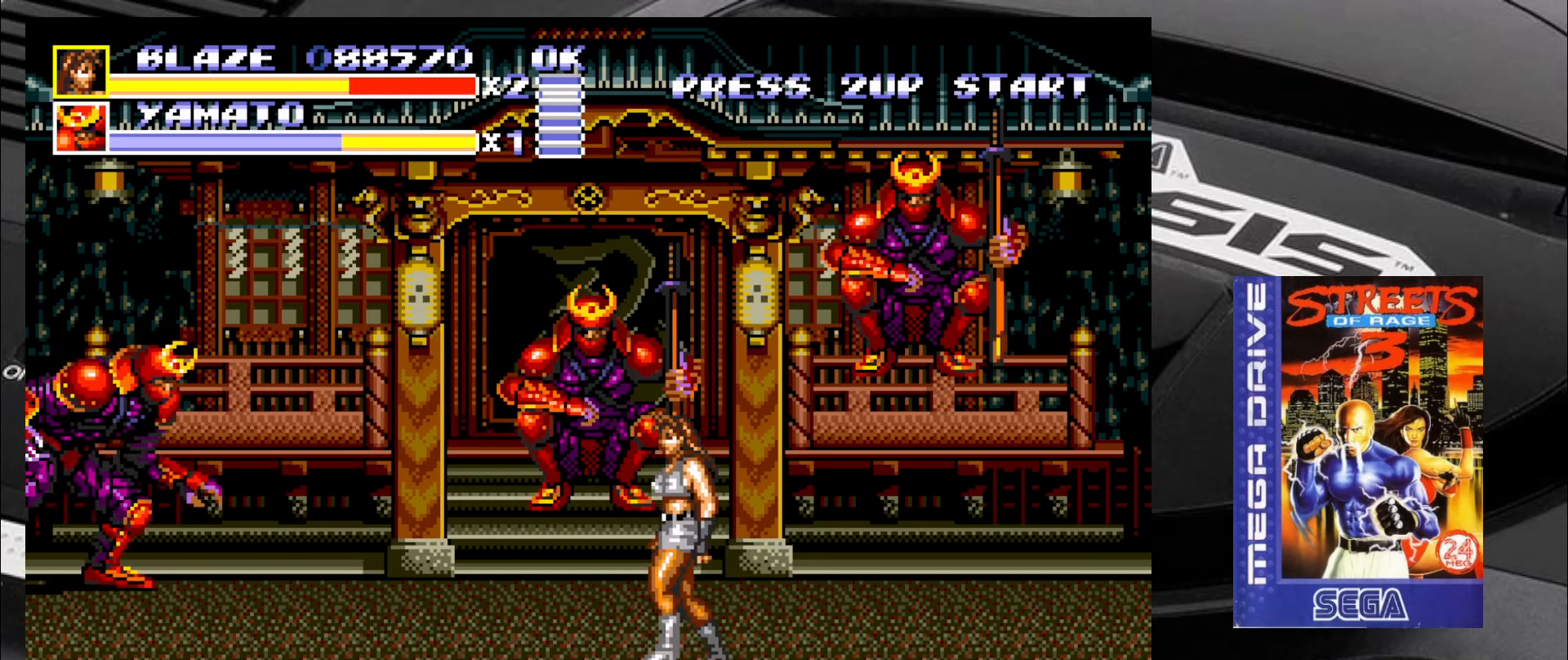
{"buttons": [], "left_stick": "down-left", "events": []}
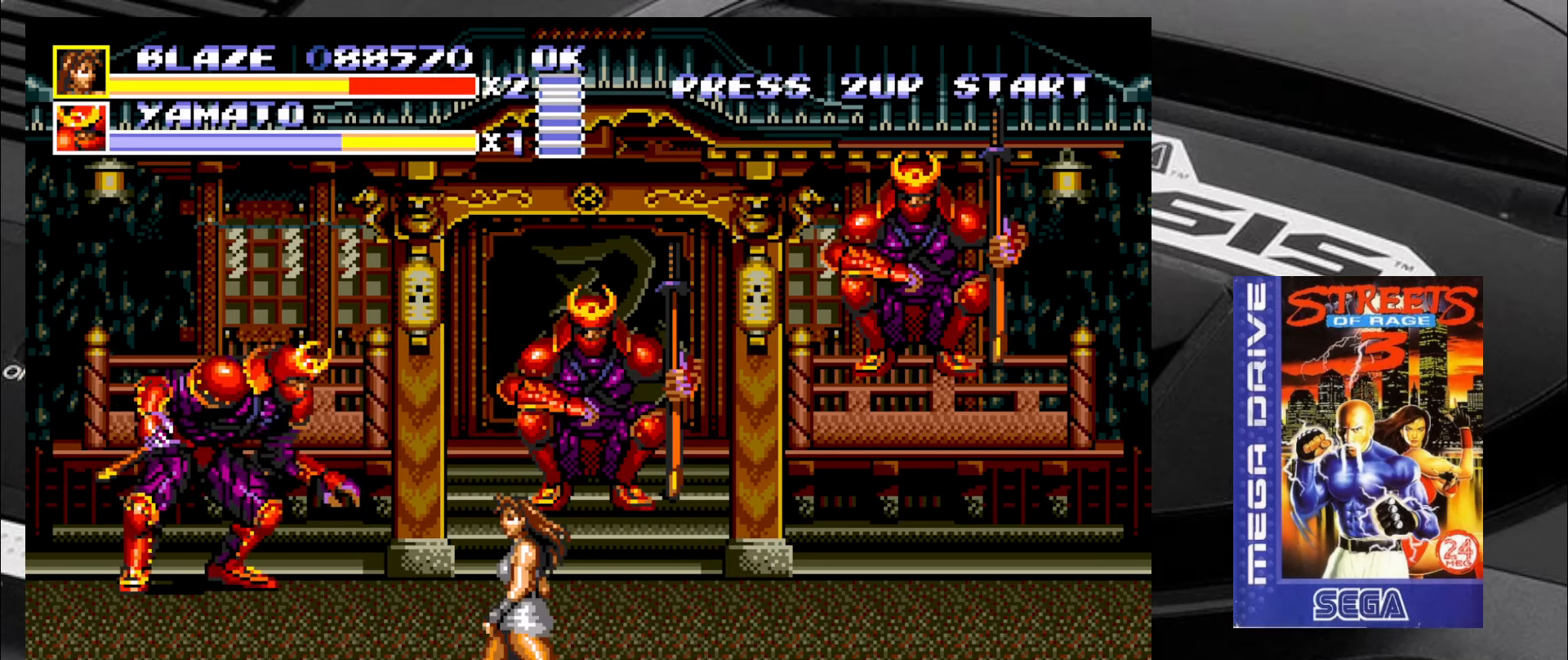
{"buttons": [], "left_stick": "up-left", "events": [[117, "left_stick", "up-left"]]}
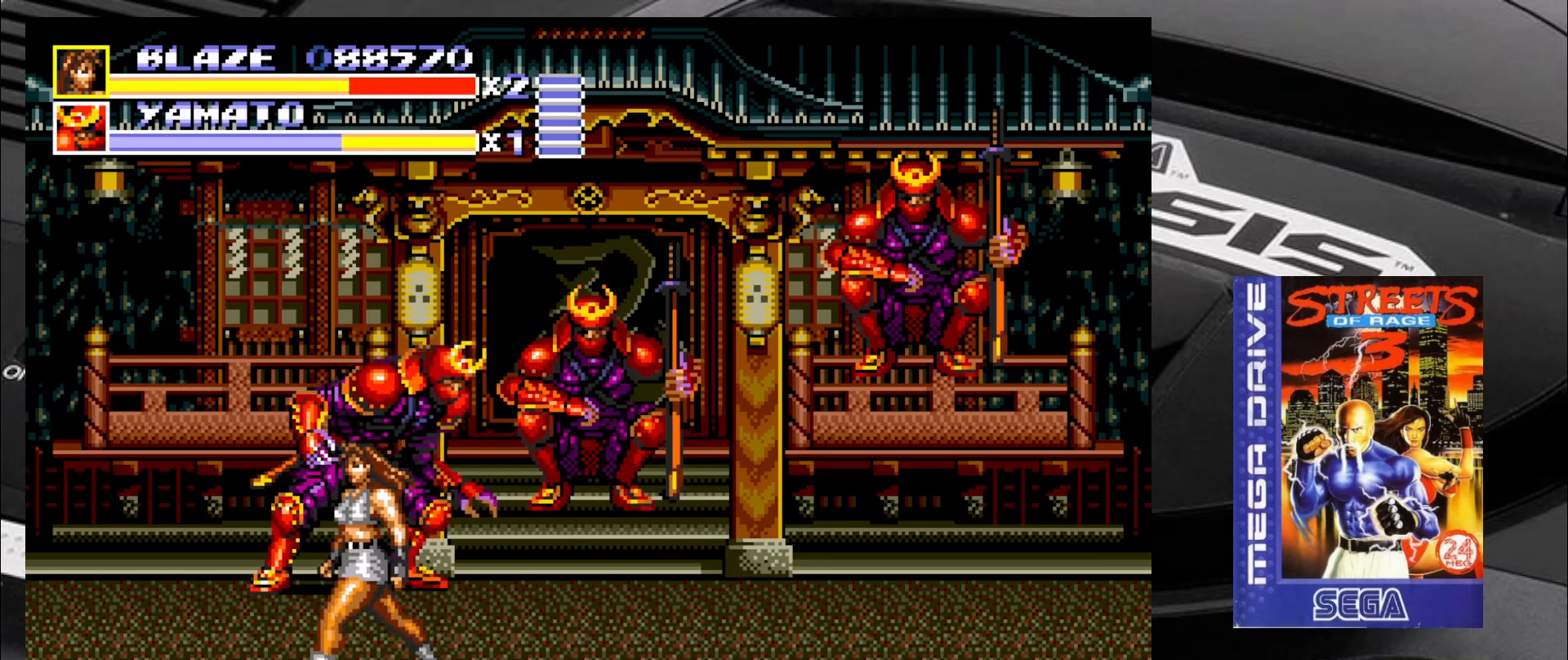
{"buttons": [], "left_stick": "up-right", "events": [[150, "left_stick", "up-right"], [400, "CIRCLE", "down"], [484, "CIRCLE", "up"]]}
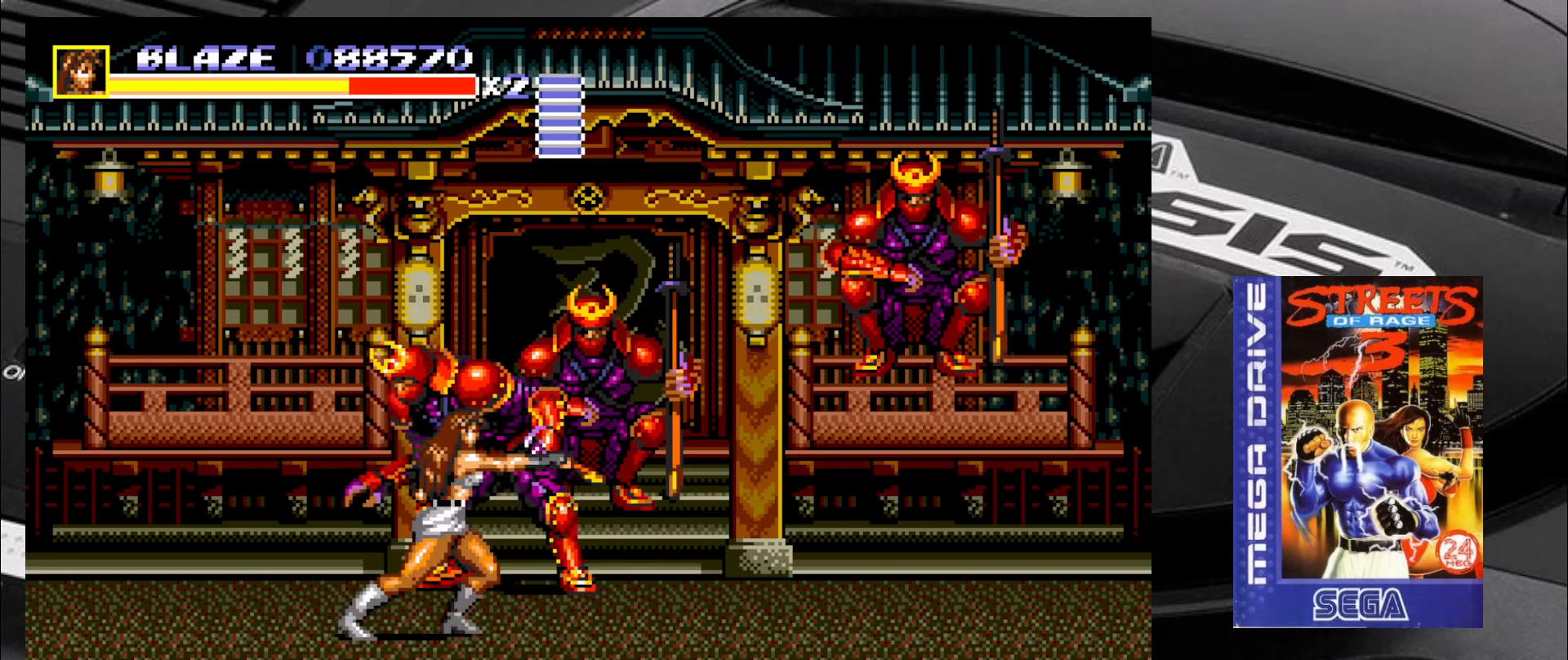
{"buttons": [], "left_stick": "right", "events": [[300, "CIRCLE", "down"], [350, "CIRCLE", "up"], [384, "CIRCLE", "down"], [484, "CIRCLE", "up"], [484, "left_stick", "right"]]}
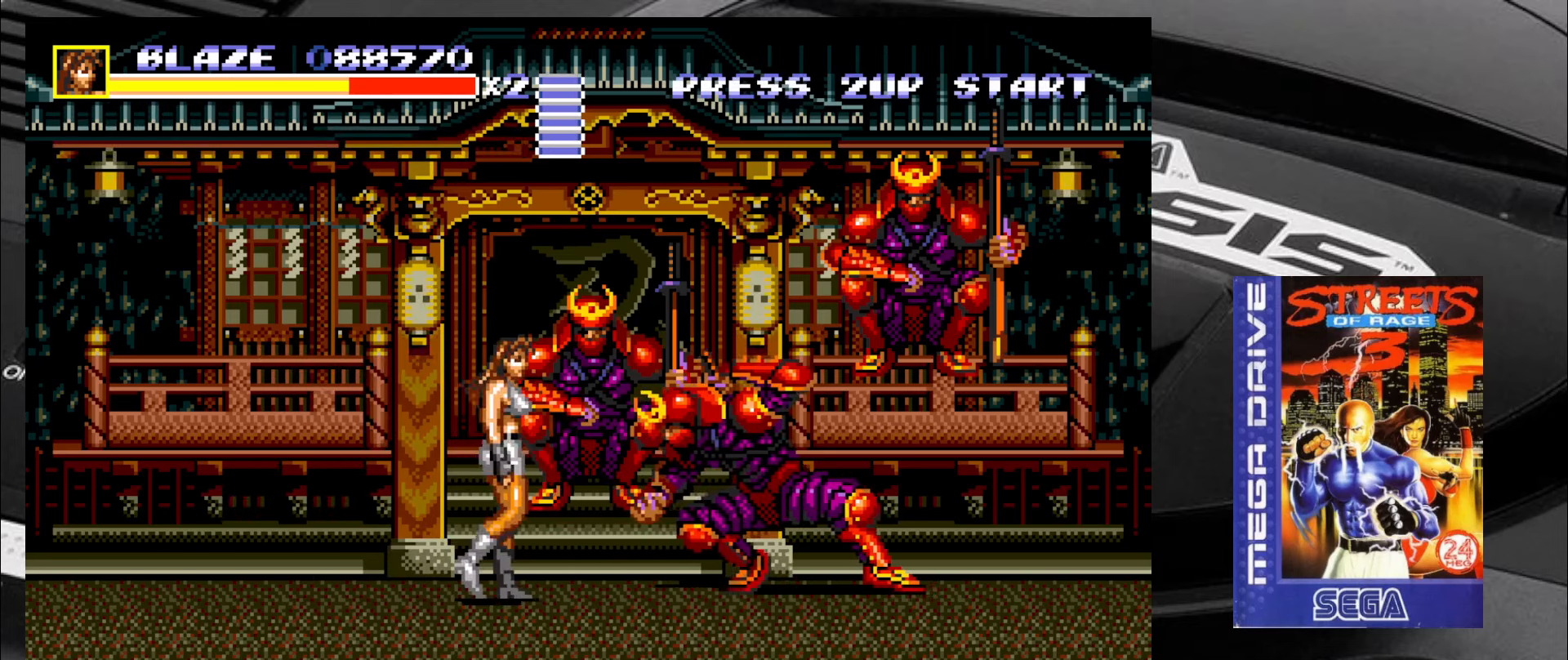
{"buttons": ["CROSS"], "left_stick": "right", "events": [[17, "CIRCLE", "down"], [100, "CIRCLE", "up"], [134, "CIRCLE", "down"], [184, "CIRCLE", "up"], [384, "CROSS", "down"], [417, "CROSS", "up"], [467, "CROSS", "down"]]}
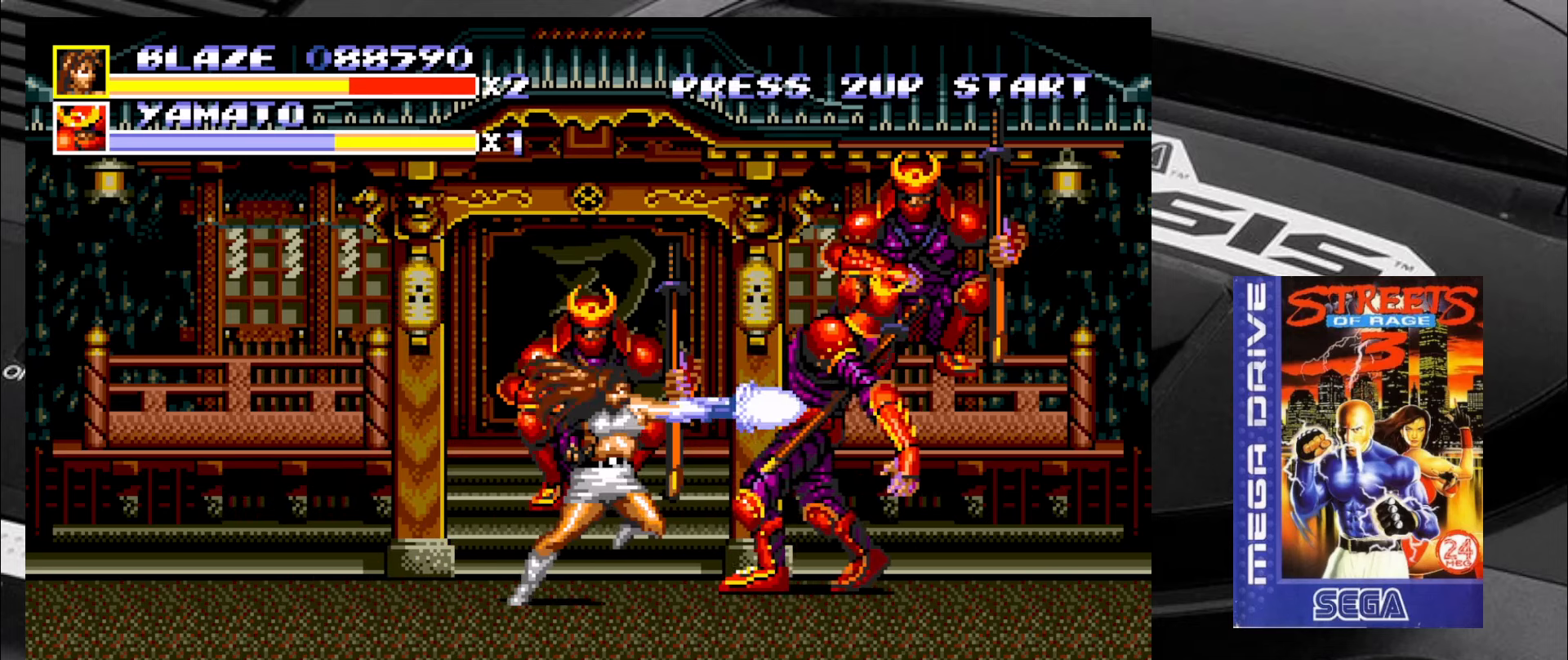
{"buttons": ["CROSS"], "left_stick": "right", "events": [[50, "CROSS", "up"], [84, "CROSS", "down"], [134, "CROSS", "up"], [217, "CROSS", "down"], [250, "CROSS", "up"], [300, "CROSS", "down"], [384, "CROSS", "up"], [417, "CROSS", "down"]]}
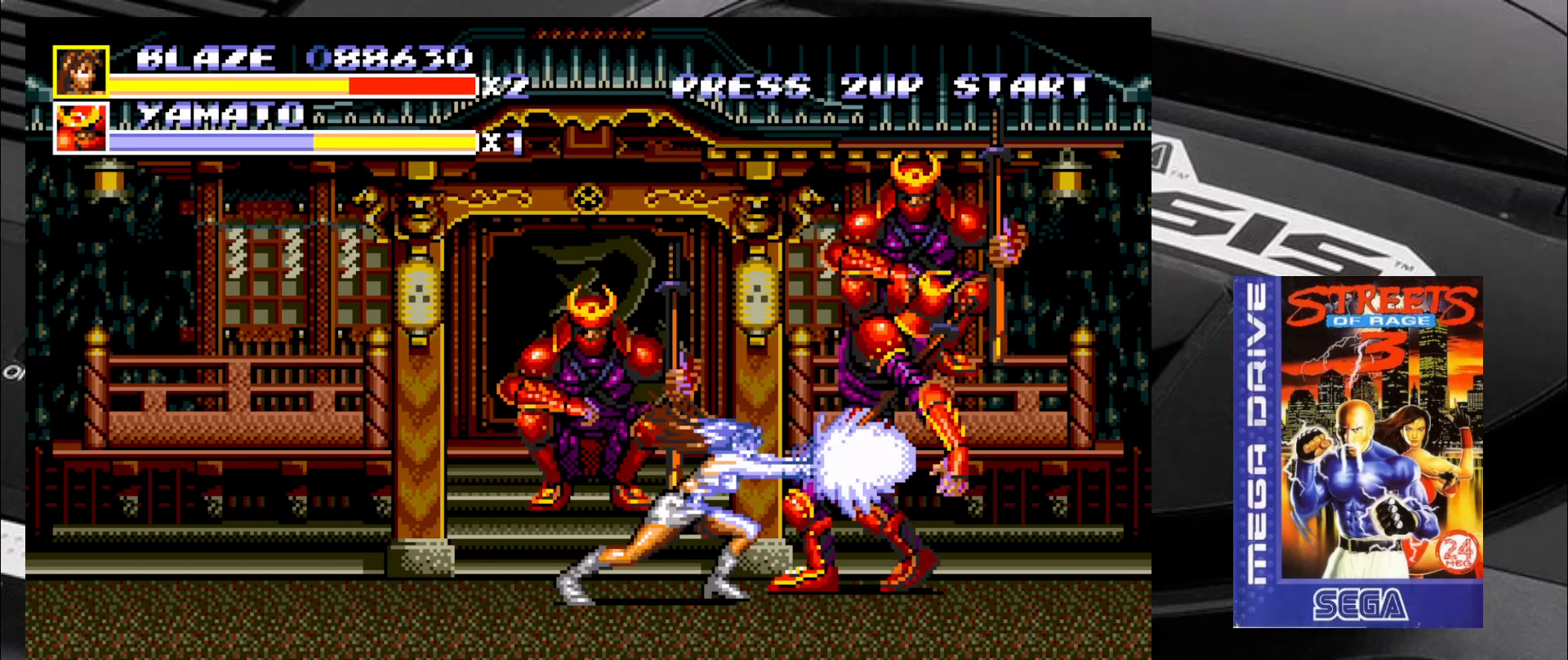
{"buttons": [], "left_stick": "center", "events": [[134, "CROSS", "up"], [250, "left_stick", "center"]]}
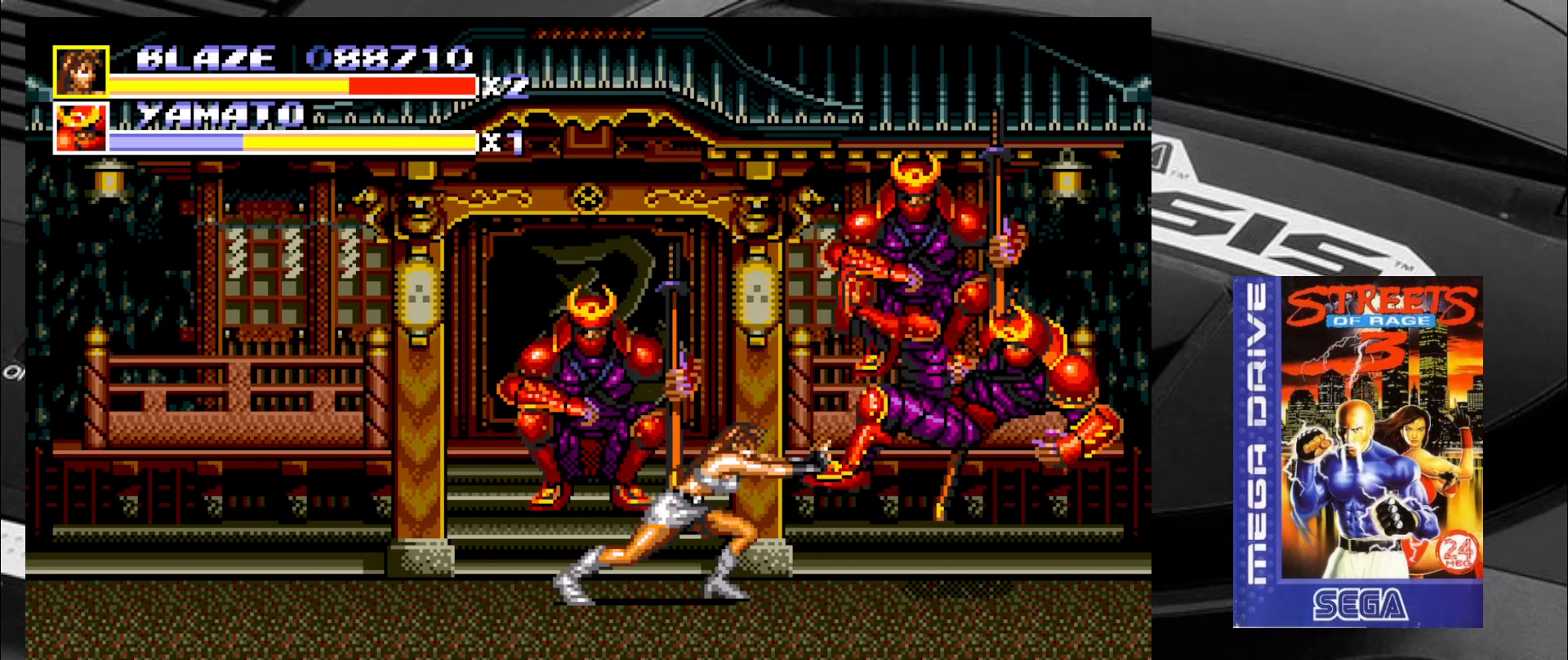
{"buttons": [], "left_stick": "down-right", "events": [[167, "left_stick", "down-right"]]}
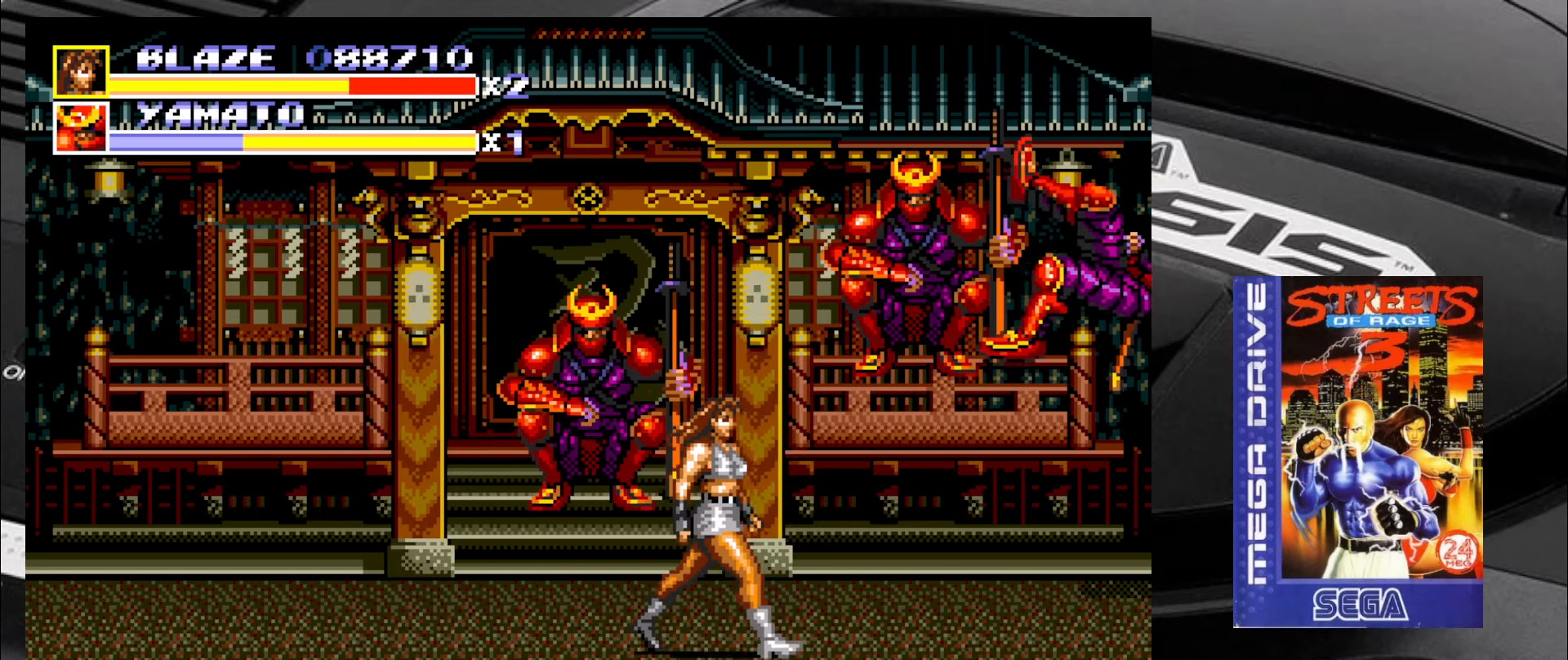
{"buttons": [], "left_stick": "down-left", "events": [[34, "left_stick", "down-left"]]}
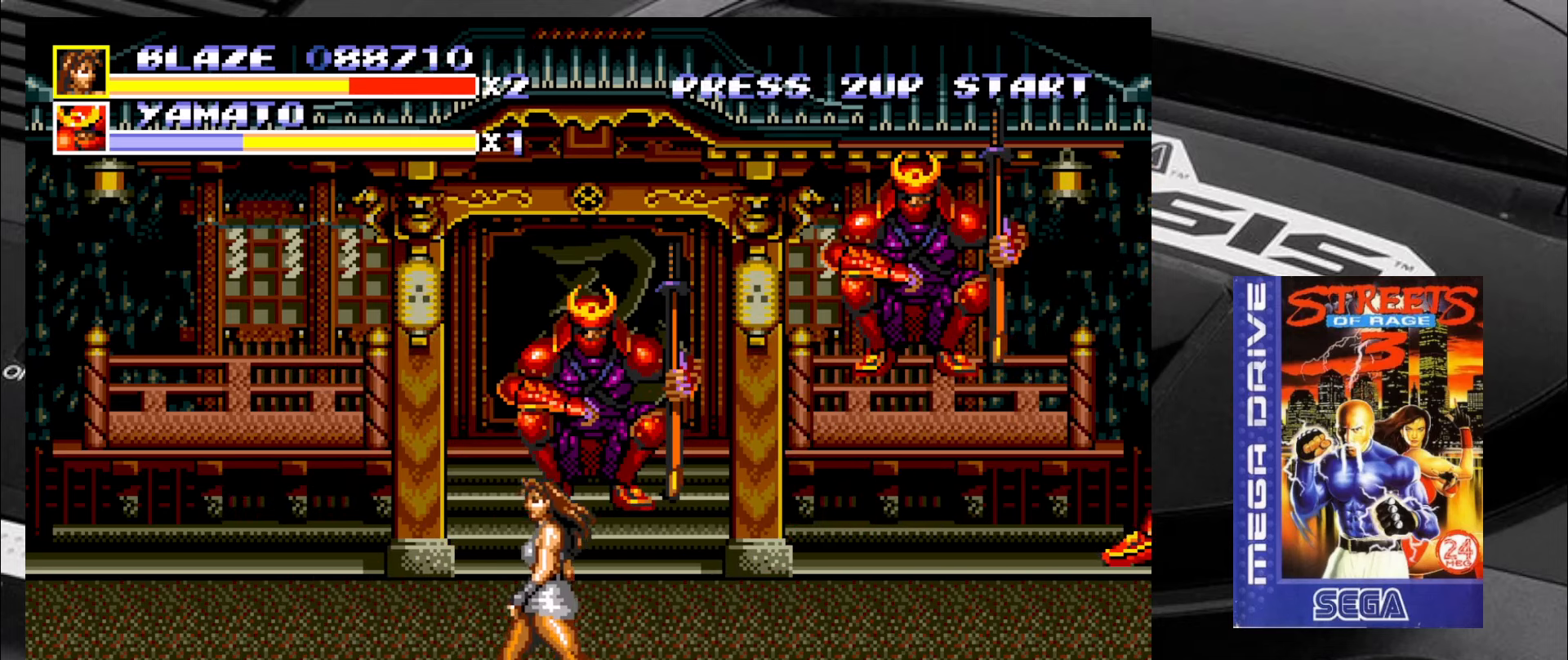
{"buttons": [], "left_stick": "down-left", "events": []}
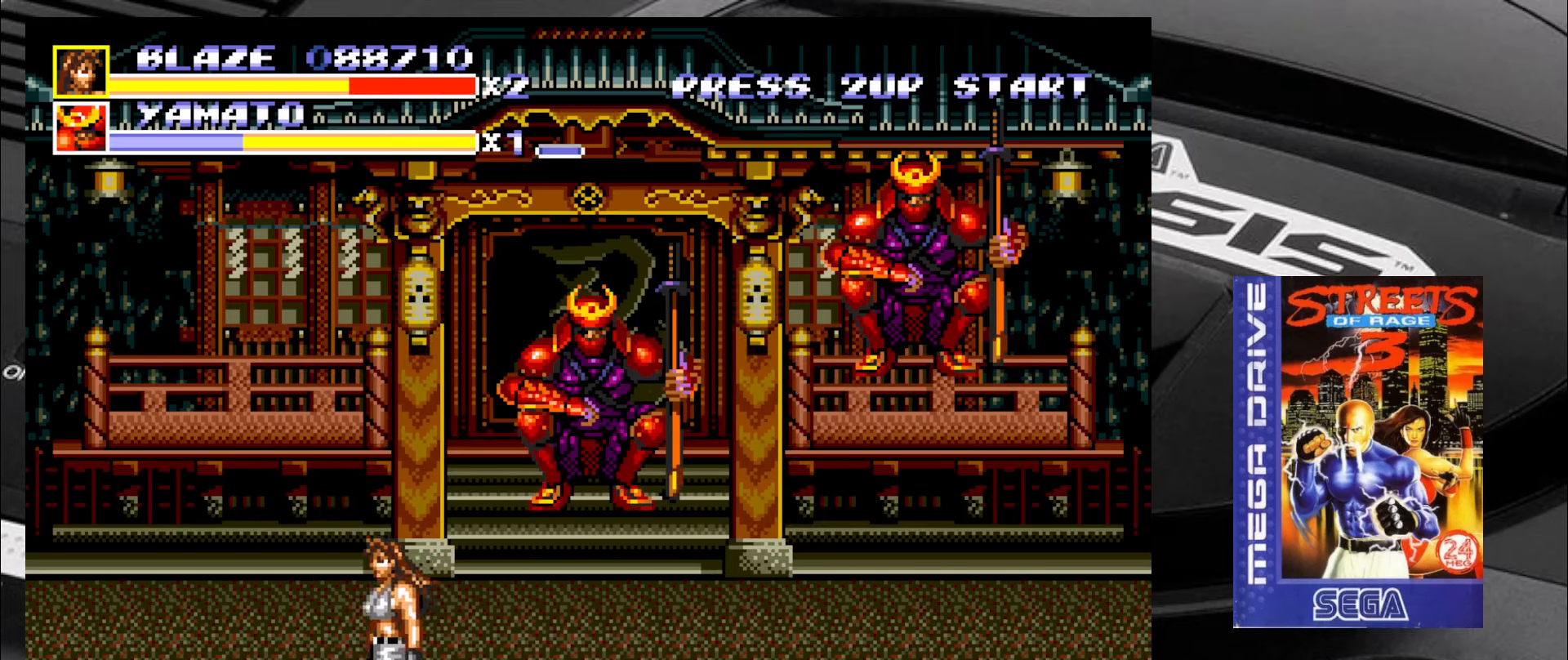
{"buttons": [], "left_stick": "up", "events": [[17, "left_stick", "right"], [100, "left_stick", "center"], [317, "left_stick", "up"]]}
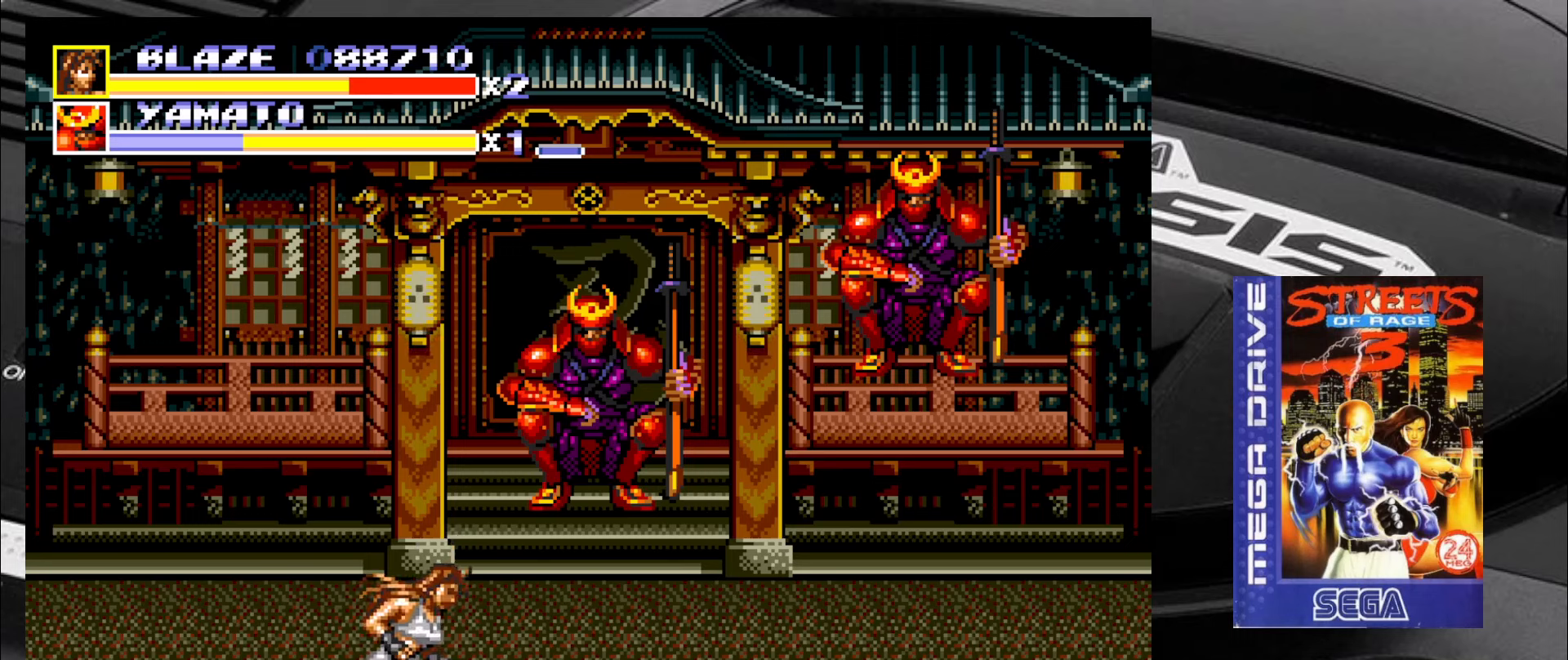
{"buttons": [], "left_stick": "center", "events": [[300, "left_stick", "center"]]}
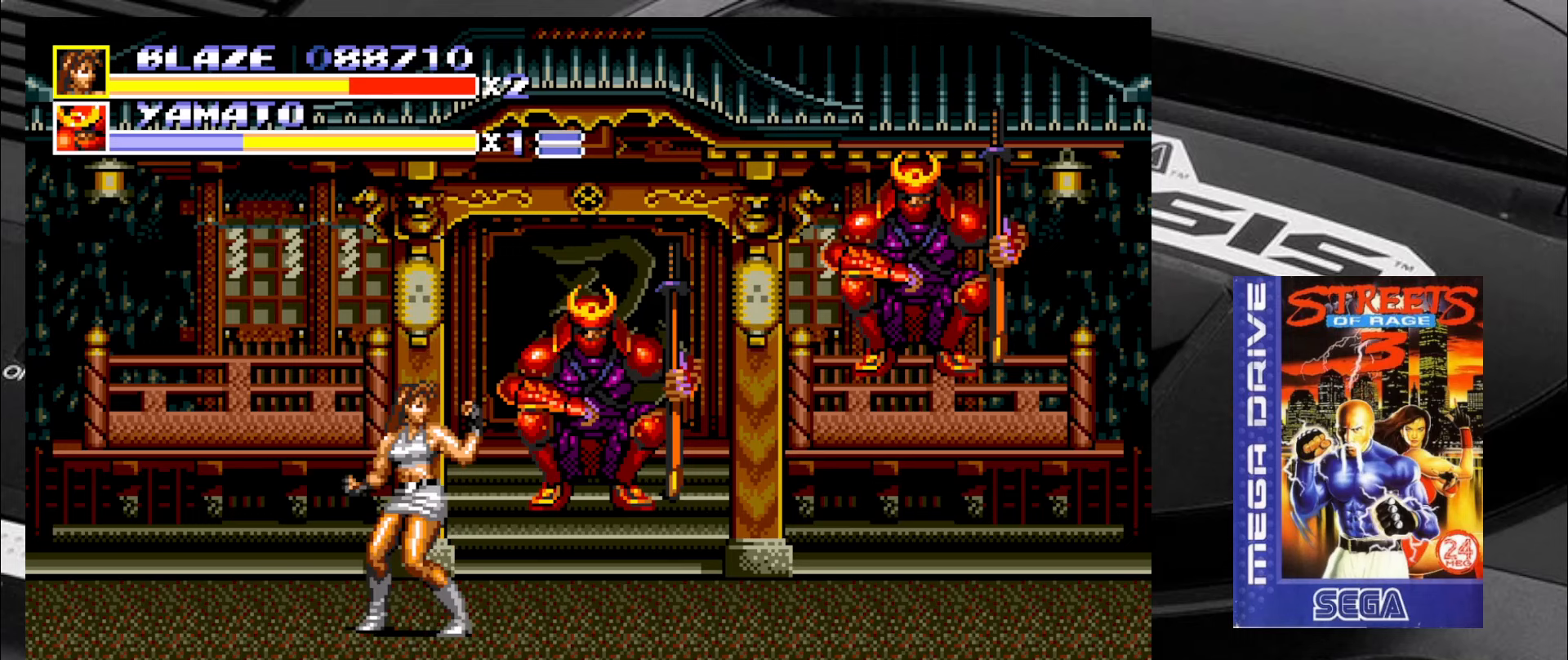
{"buttons": [], "left_stick": "down", "events": [[183, "left_stick", "down"], [250, "left_stick", "center"], [300, "left_stick", "down"]]}
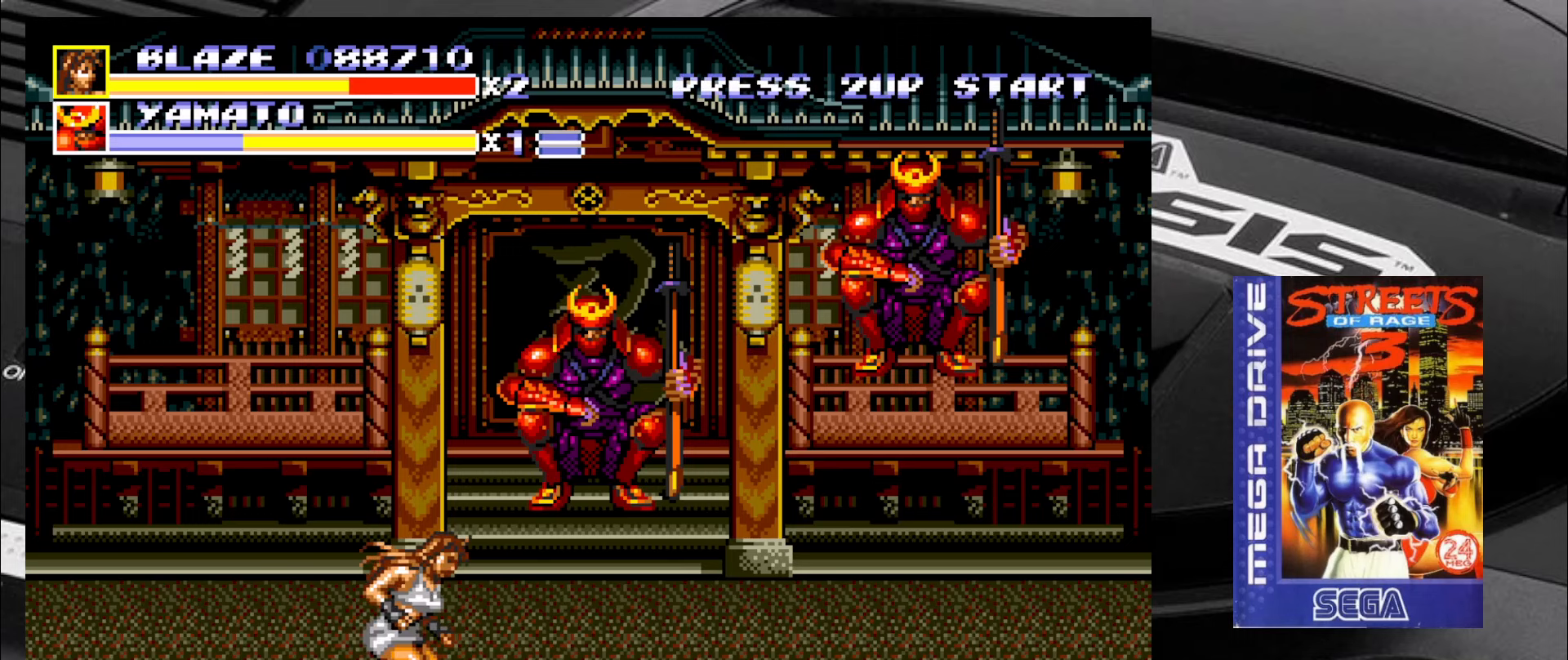
{"buttons": [], "left_stick": "up", "events": [[83, "left_stick", "center"], [333, "left_stick", "up"], [416, "left_stick", "center"], [500, "left_stick", "up"]]}
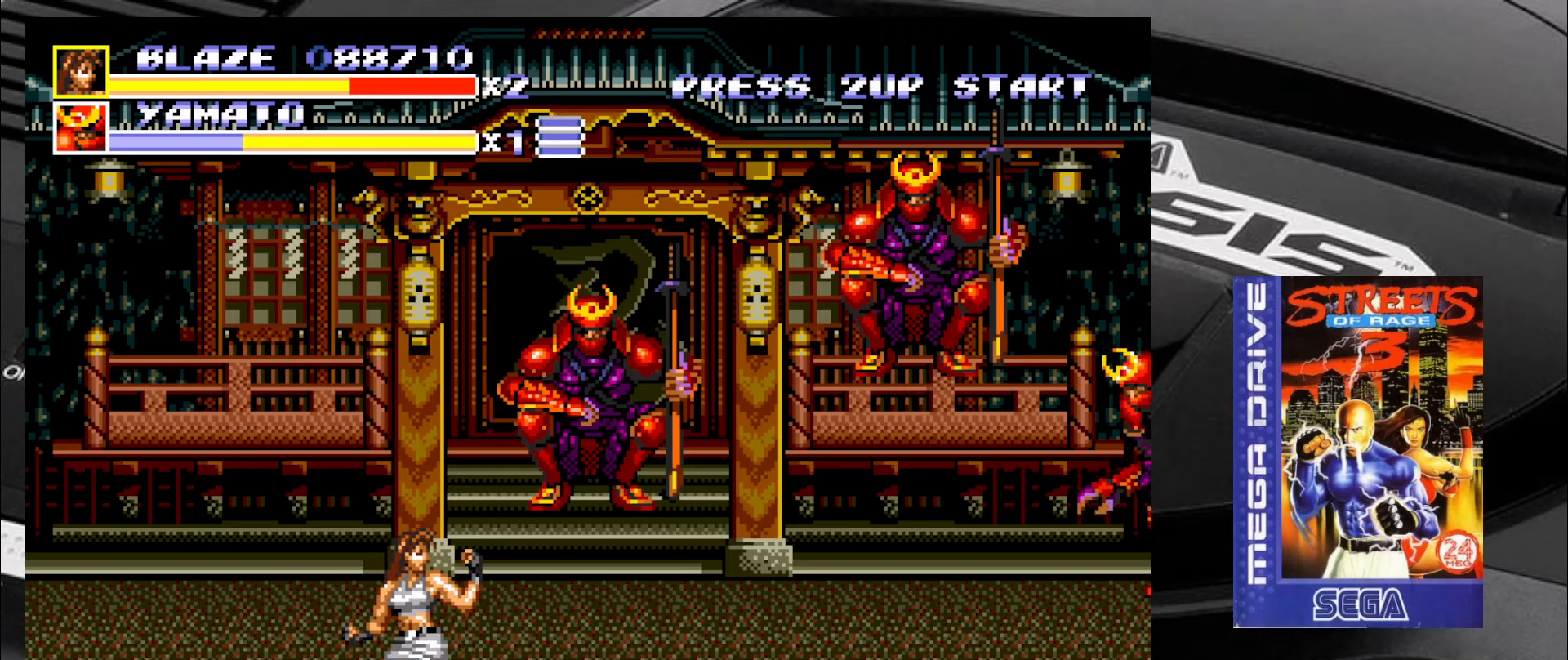
{"buttons": [], "left_stick": "center", "events": [[283, "left_stick", "center"]]}
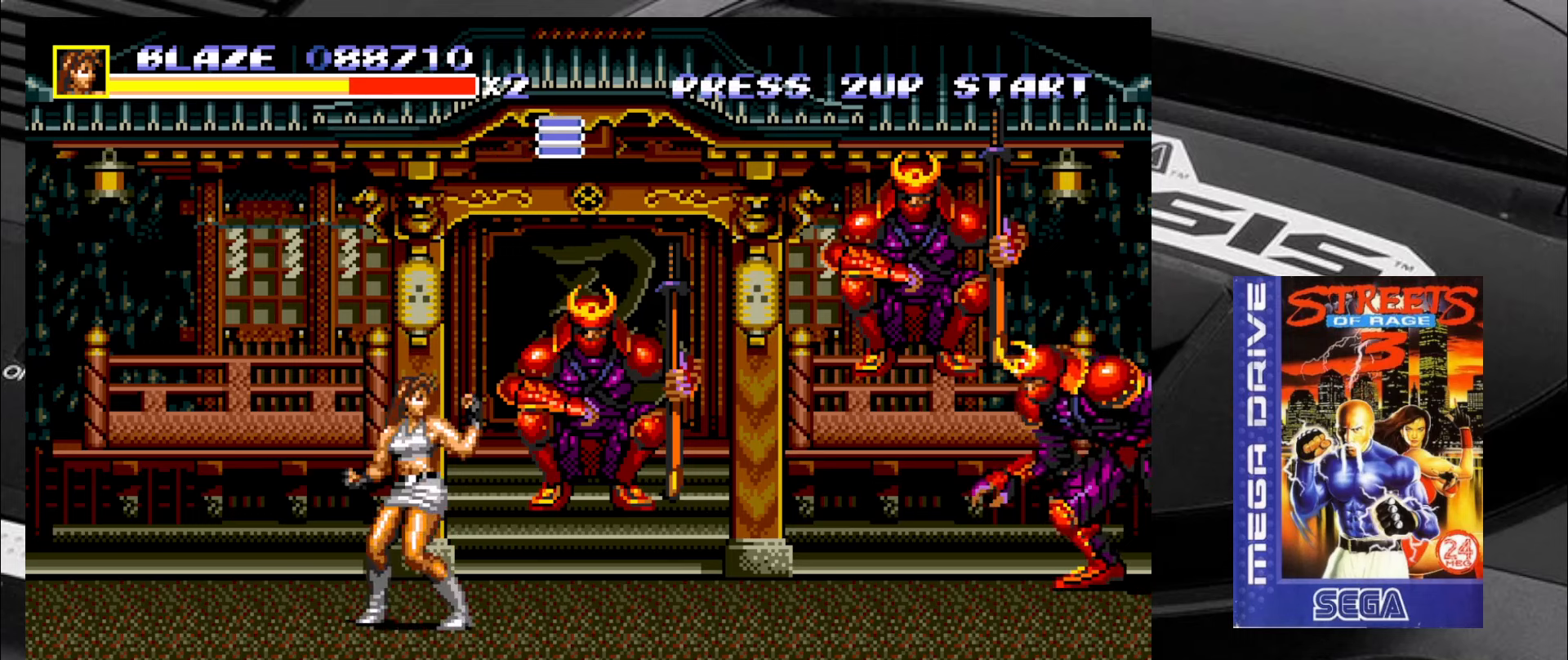
{"buttons": [], "left_stick": "down-right", "events": [[116, "left_stick", "down"], [200, "left_stick", "center"], [283, "left_stick", "down"], [483, "left_stick", "down-right"]]}
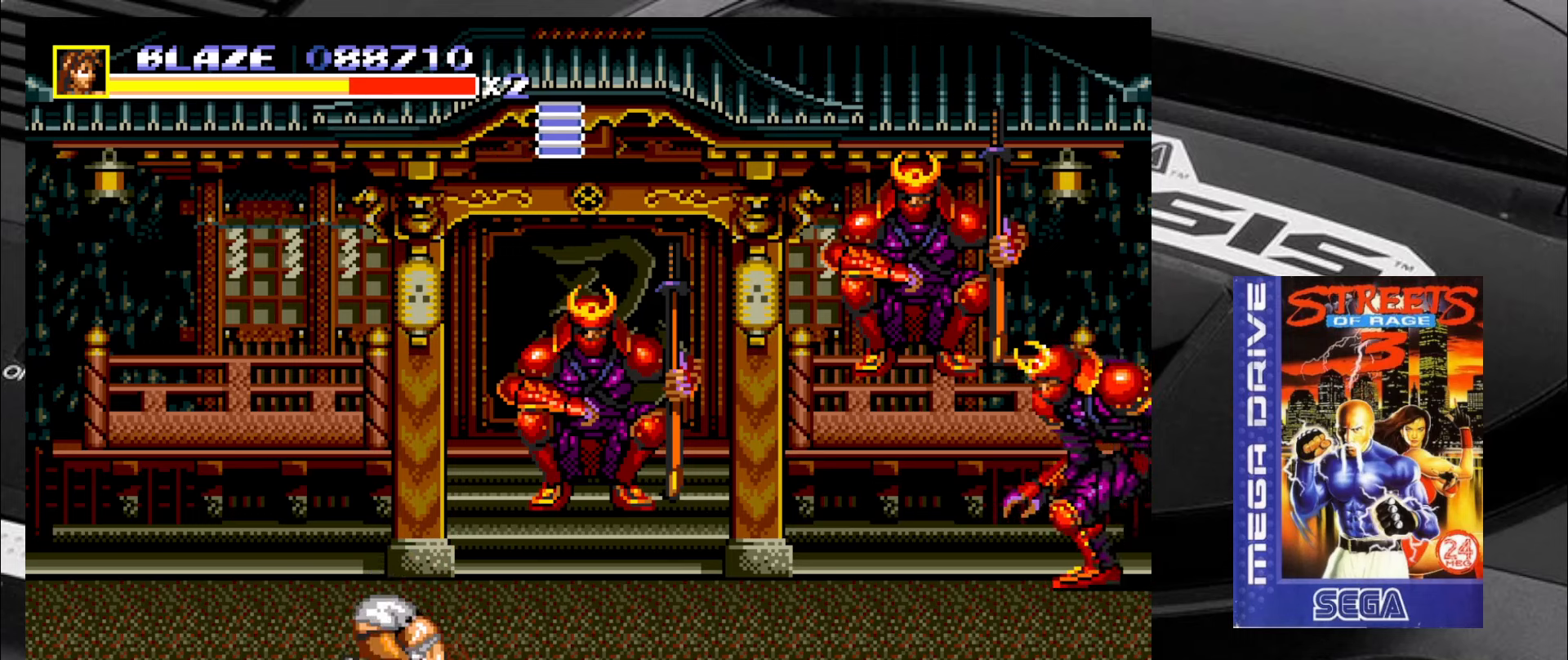
{"buttons": [], "left_stick": "up-right", "events": [[266, "left_stick", "right"], [400, "left_stick", "up-right"]]}
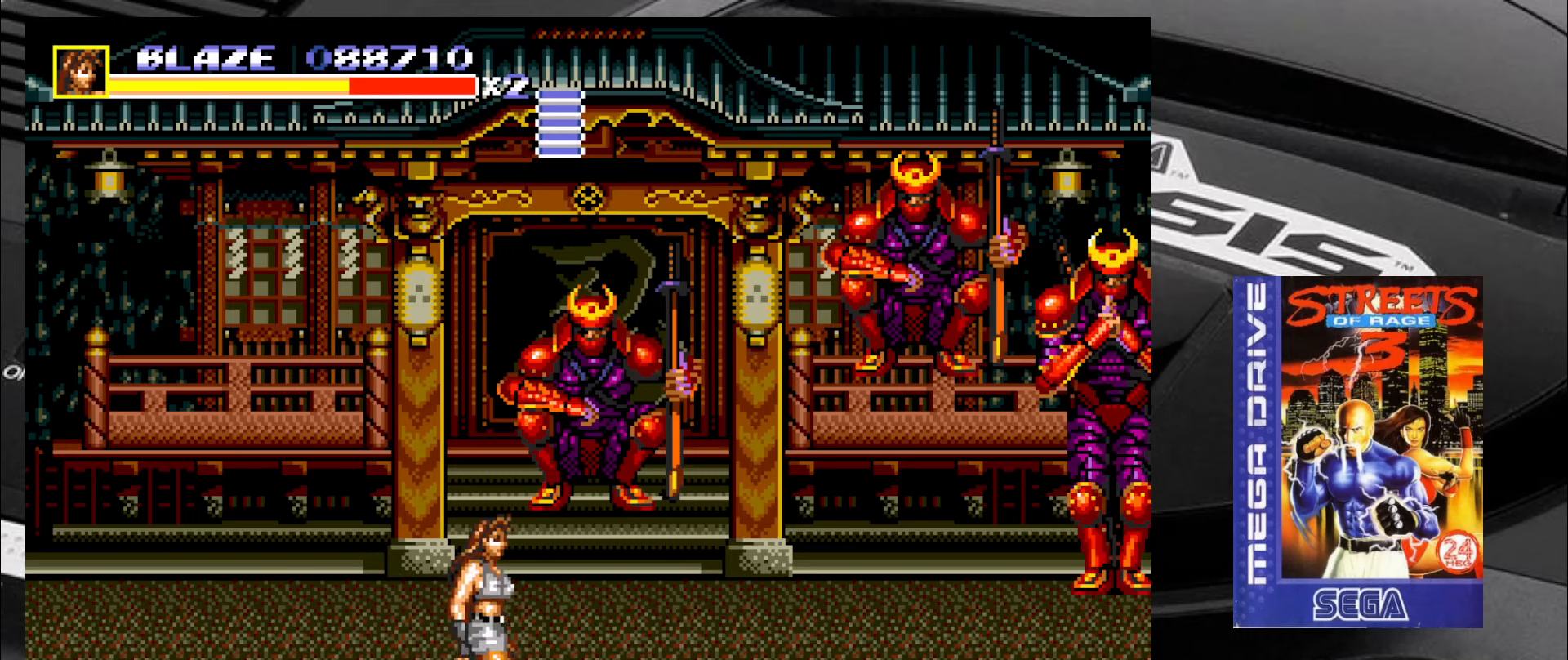
{"buttons": [], "left_stick": "up-right", "events": [[16, "left_stick", "right"], [350, "left_stick", "up-right"]]}
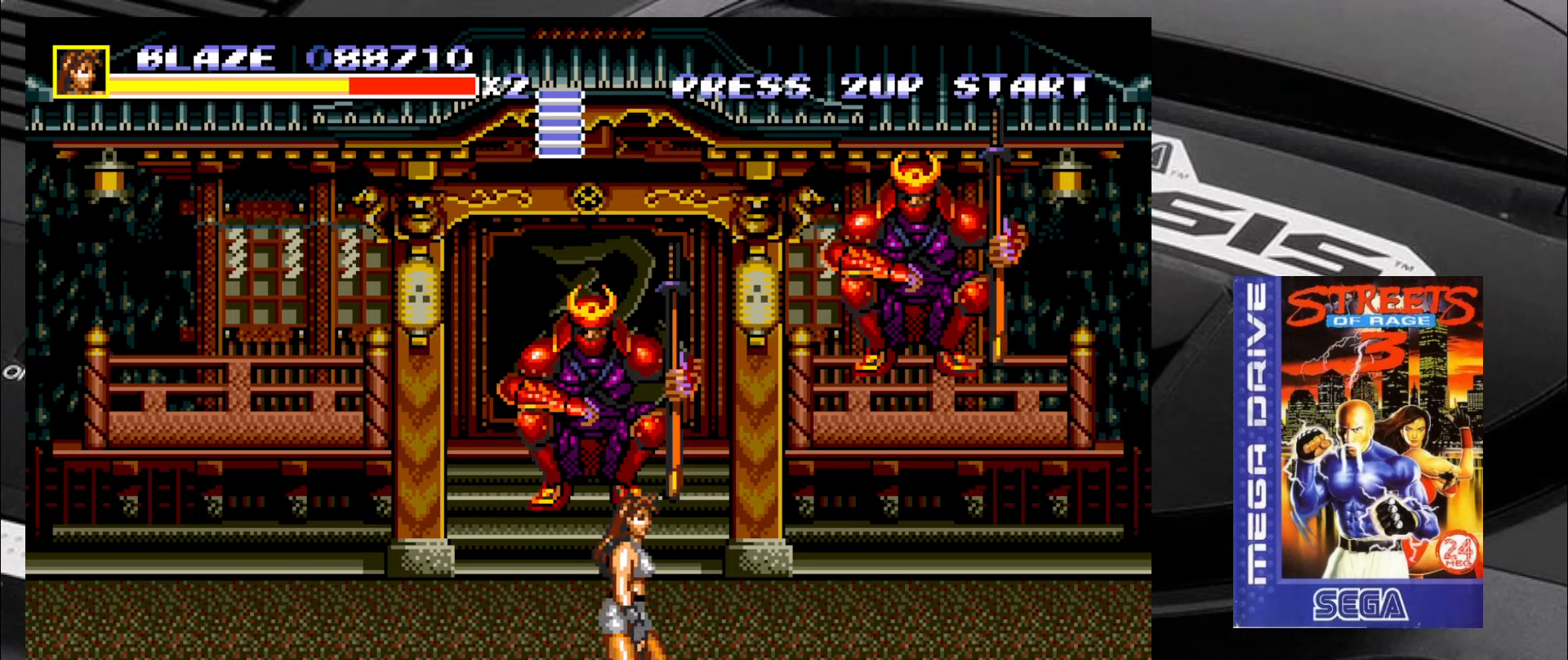
{"buttons": [], "left_stick": "right", "events": [[100, "R2", "down"], [100, "left_stick", "right"], [183, "R2", "up"], [266, "CIRCLE", "down"], [350, "CIRCLE", "up"], [383, "CIRCLE", "down"], [466, "CIRCLE", "up"]]}
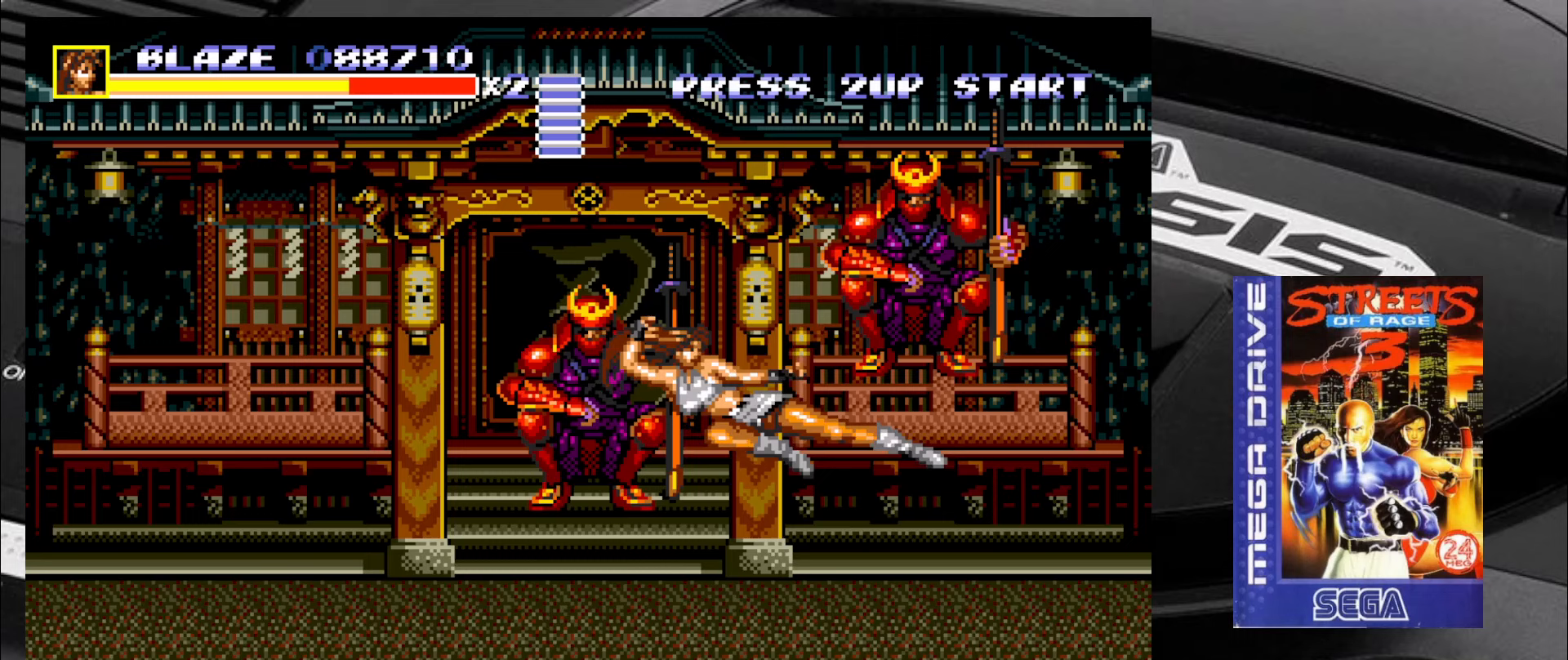
{"buttons": [], "left_stick": "left", "events": [[17, "CIRCLE", "down"], [100, "CIRCLE", "up"], [133, "CIRCLE", "down"], [217, "CIRCLE", "up"], [383, "left_stick", "center"], [500, "left_stick", "left"]]}
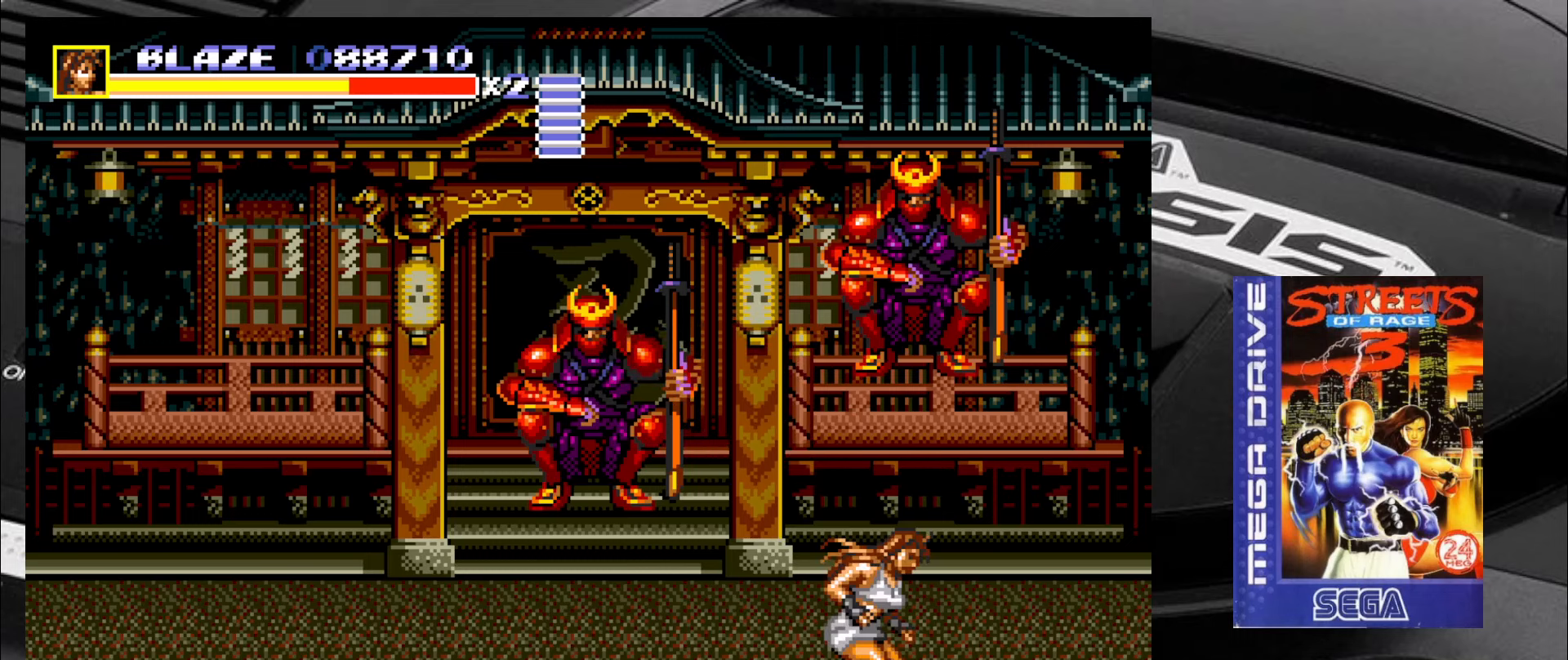
{"buttons": ["CIRCLE"], "left_stick": "left", "events": [[200, "R2", "down"], [283, "R2", "up"], [333, "CIRCLE", "down"], [417, "CIRCLE", "up"], [500, "CIRCLE", "down"]]}
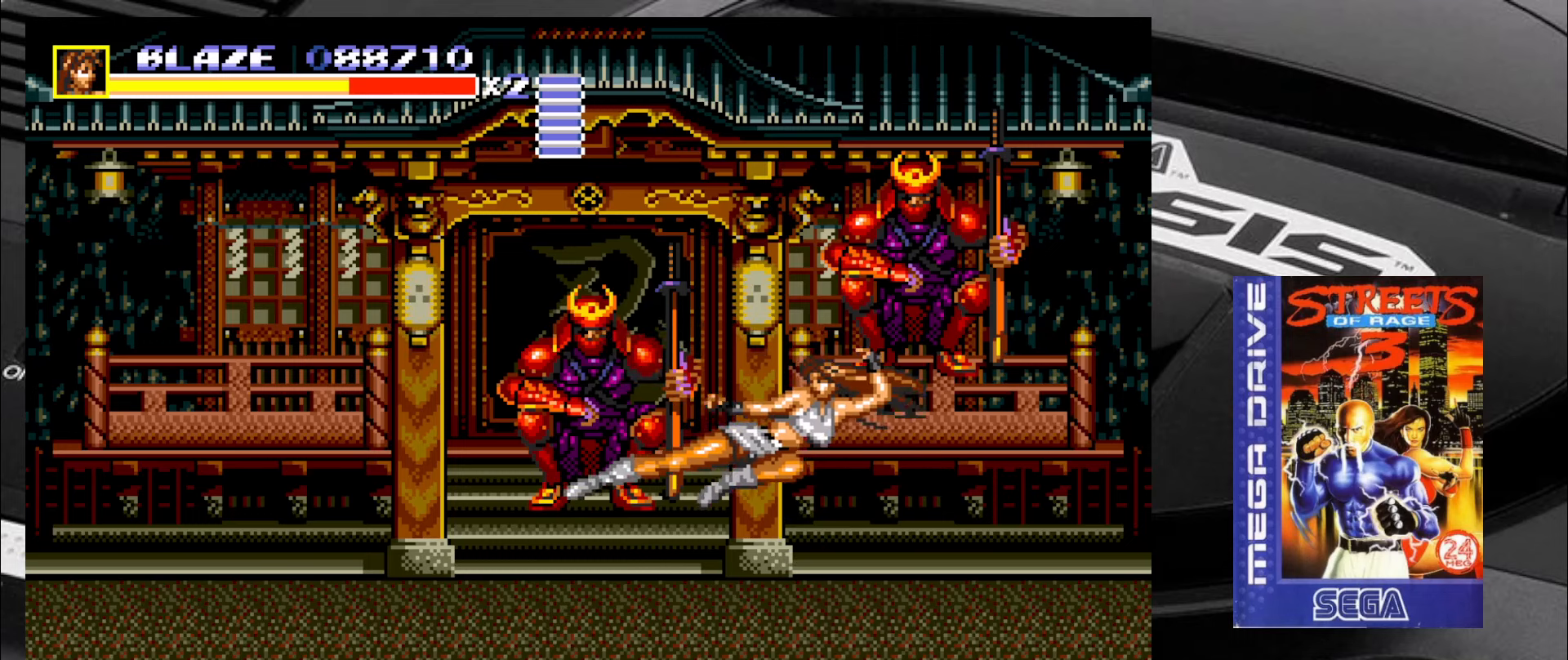
{"buttons": [], "left_stick": "left", "events": [[33, "CIRCLE", "up"], [117, "CIRCLE", "down"], [167, "CIRCLE", "up"], [250, "CIRCLE", "down"], [283, "CIRCLE", "up"], [333, "CIRCLE", "down"], [417, "CIRCLE", "up"]]}
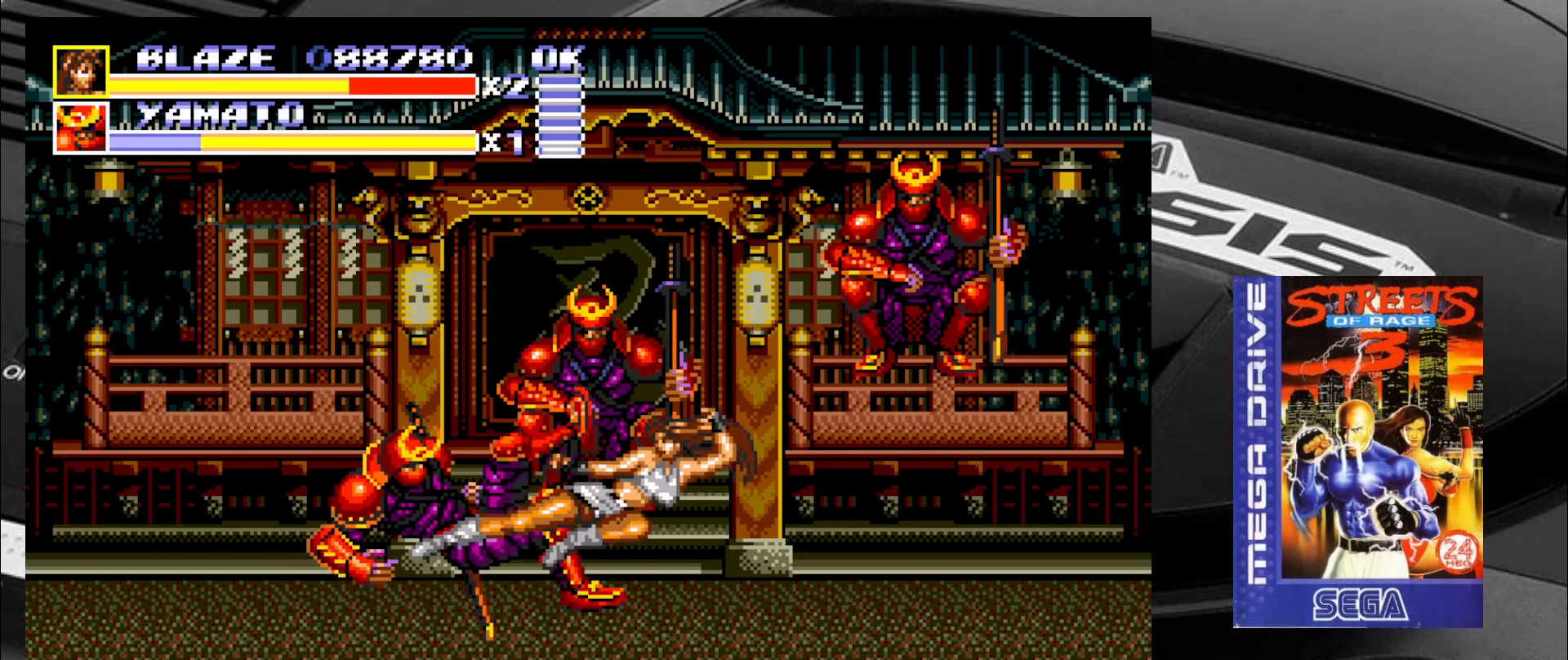
{"buttons": [], "left_stick": "up-right", "events": [[317, "left_stick", "right"], [450, "left_stick", "up-right"]]}